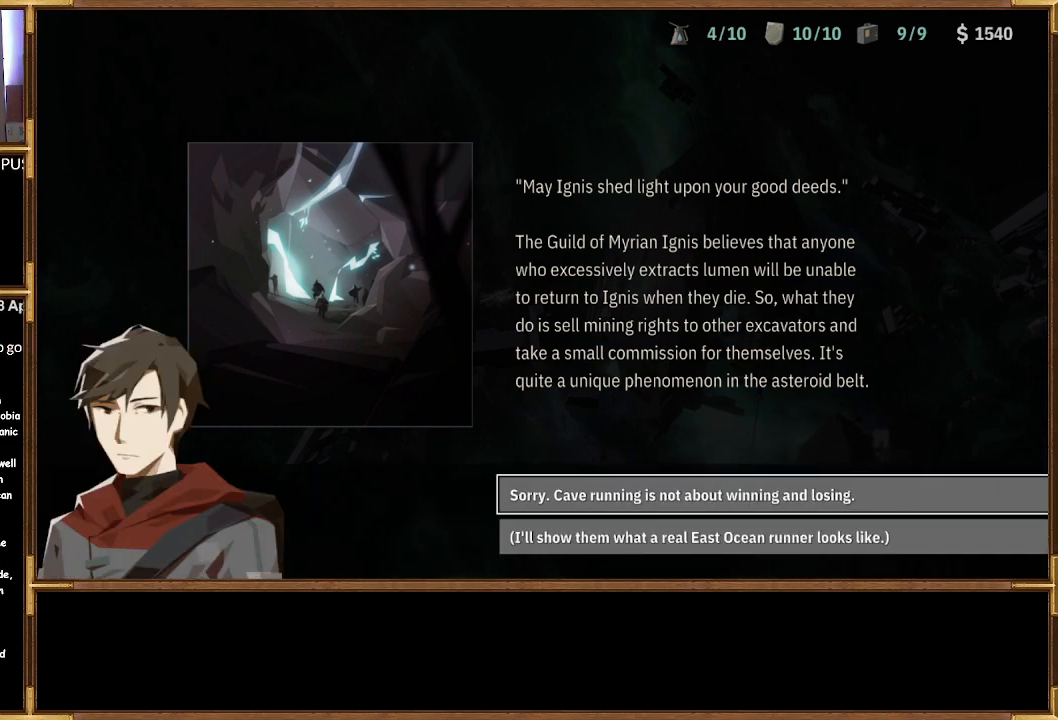
Gameplay with a controller (PlayStation layout); each line is a JSON object with the inputs held at the frame after it. "events" lists button and stick changes between this image and that frame as [ms after this image, input, new state], when the widget could be followed in between.
{"buttons": [], "left_stick": "center", "right_stick": "center", "events": []}
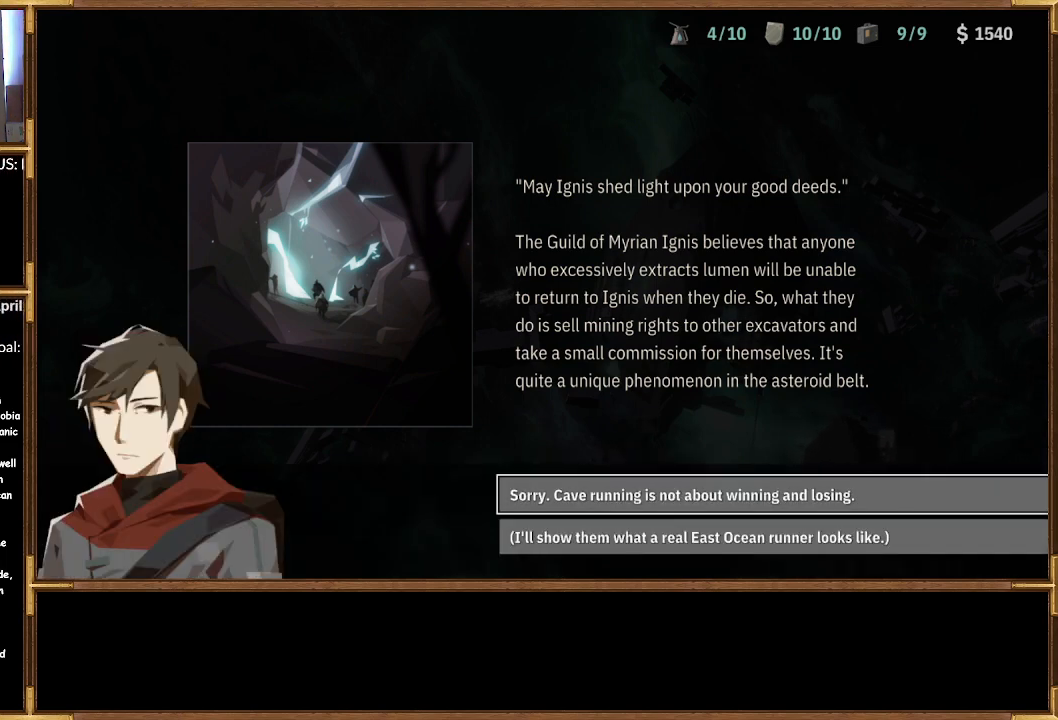
{"buttons": ["DPAD_DOWN"], "left_stick": "center", "right_stick": "center", "events": [[200, "DPAD_DOWN", "down"], [267, "DPAD_DOWN", "up"], [467, "DPAD_DOWN", "down"]]}
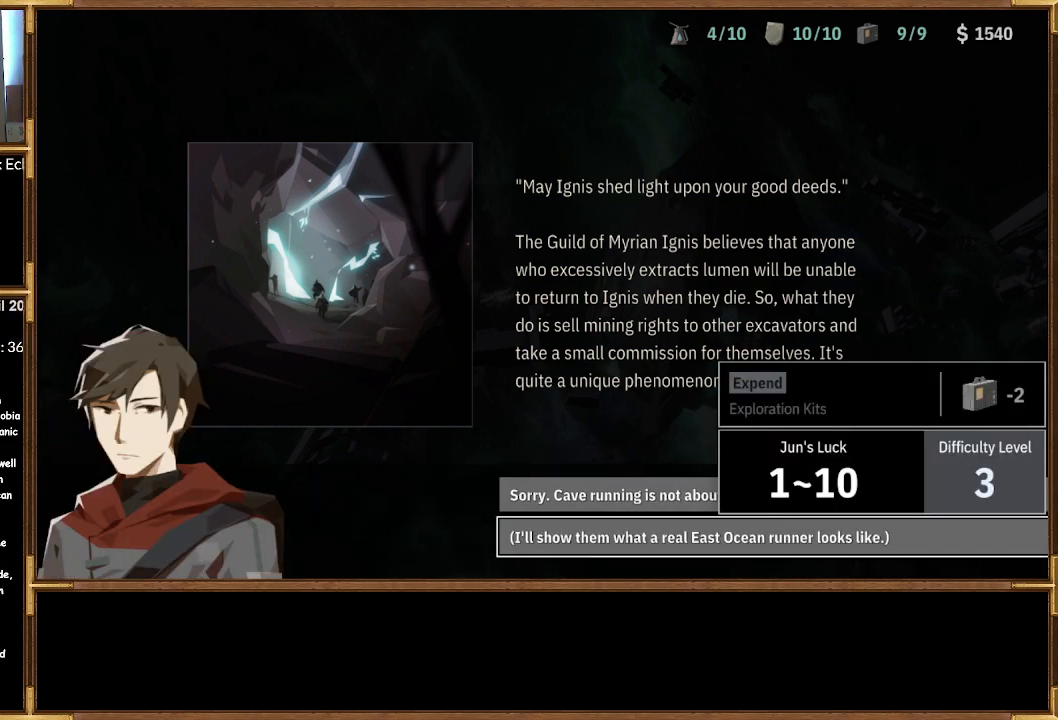
{"buttons": [], "left_stick": "center", "right_stick": "center", "events": [[33, "DPAD_DOWN", "up"], [333, "DPAD_UP", "down"], [433, "DPAD_UP", "up"]]}
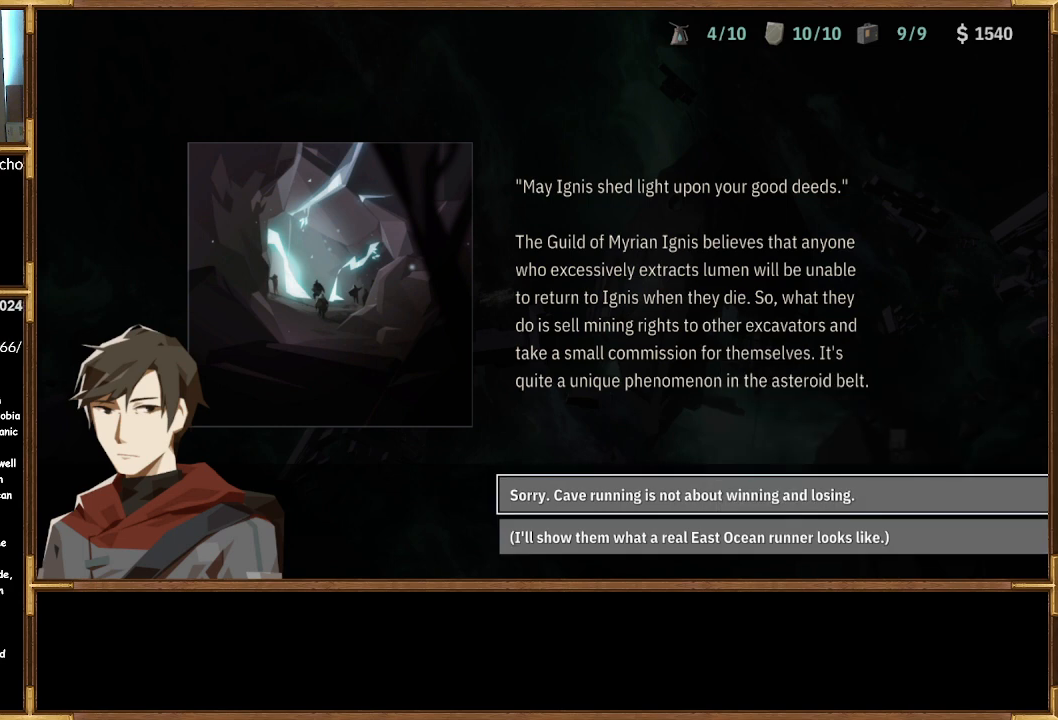
{"buttons": [], "left_stick": "center", "right_stick": "center", "events": [[100, "DPAD_DOWN", "down"], [167, "DPAD_DOWN", "up"]]}
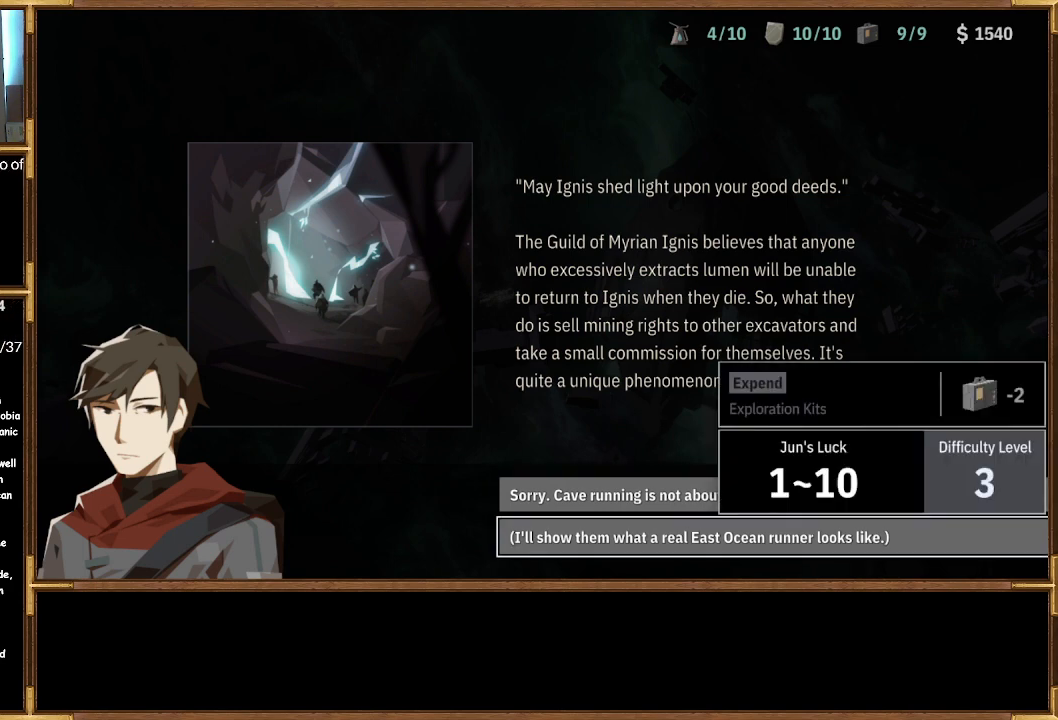
{"buttons": [], "left_stick": "center", "right_stick": "center", "events": []}
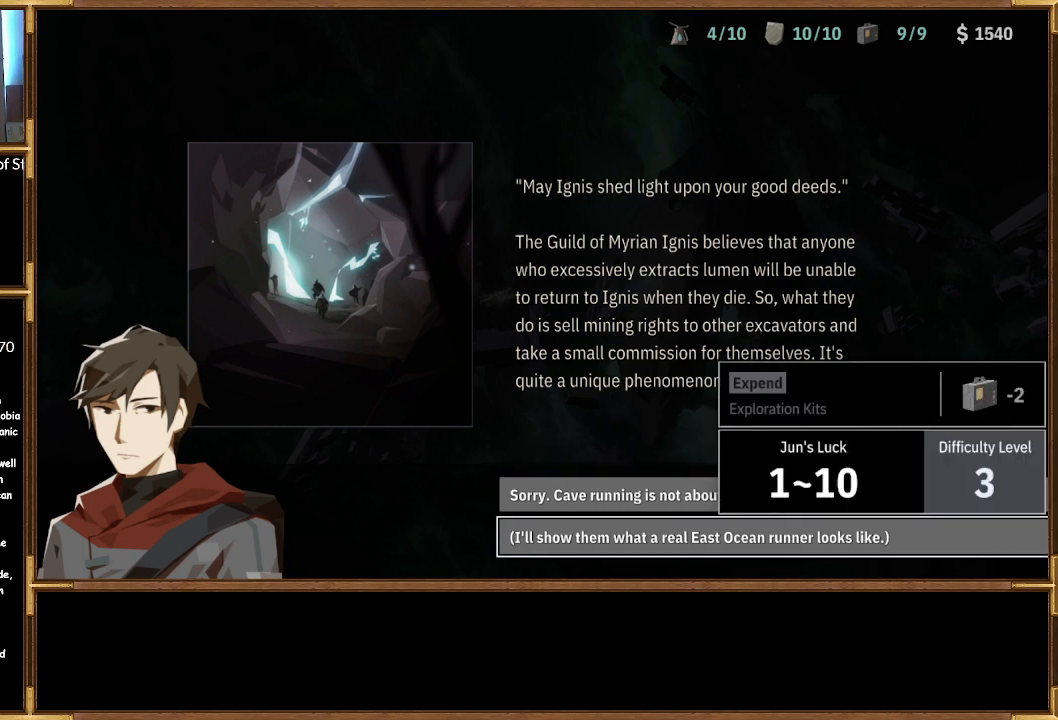
{"buttons": [], "left_stick": "center", "right_stick": "center", "events": []}
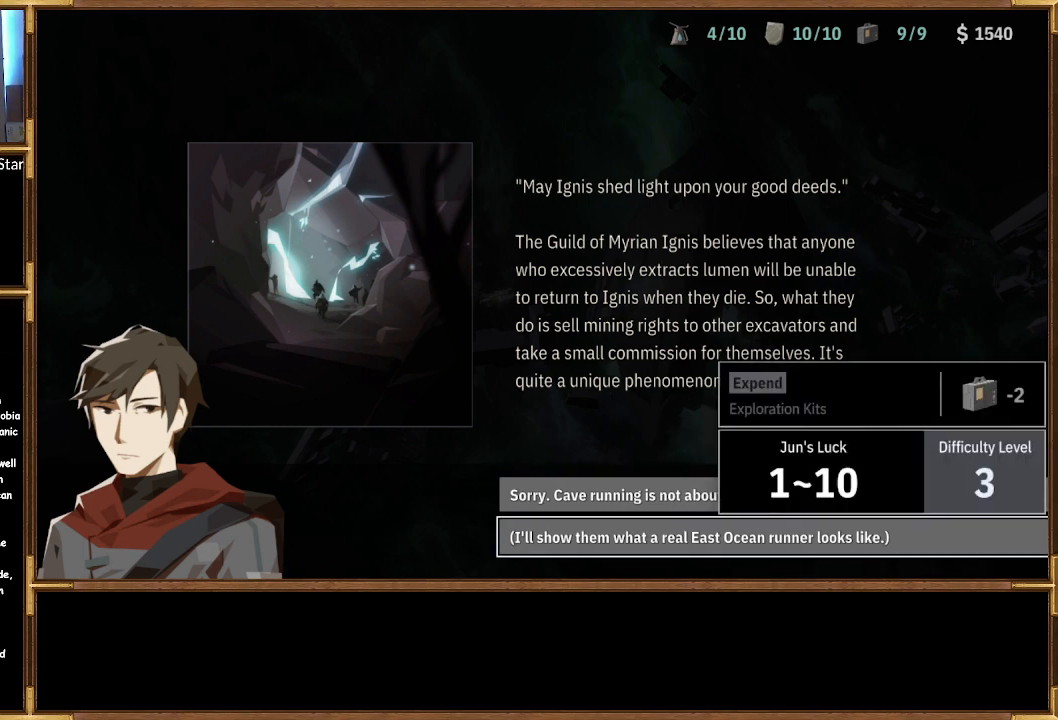
{"buttons": [], "left_stick": "center", "right_stick": "center", "events": []}
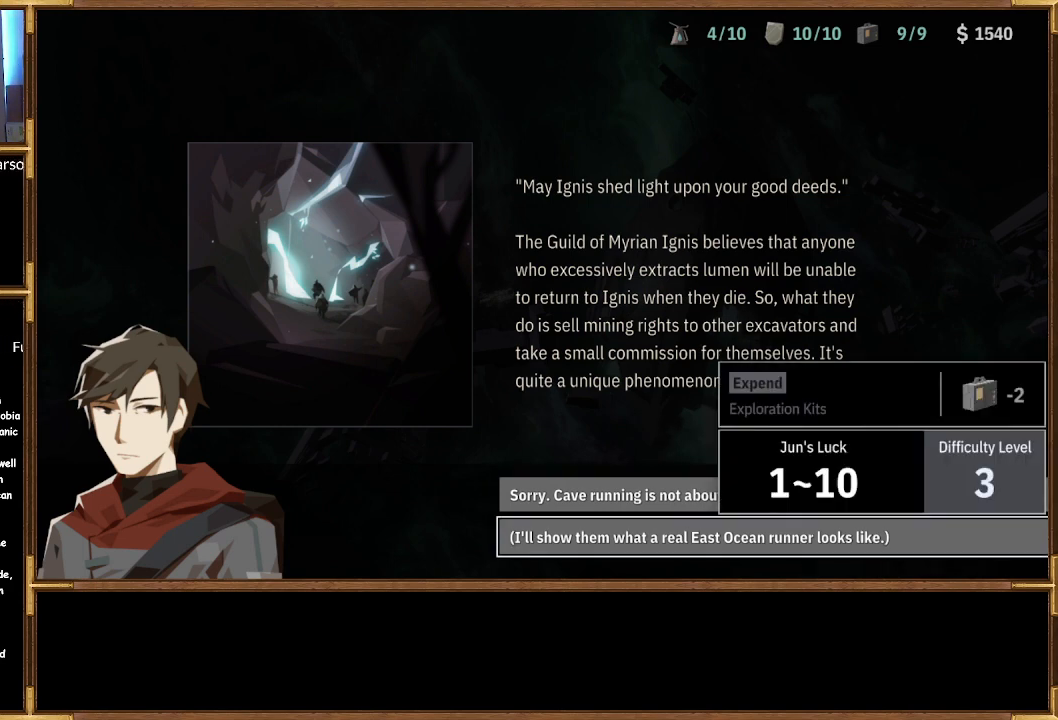
{"buttons": [], "left_stick": "center", "right_stick": "center", "events": []}
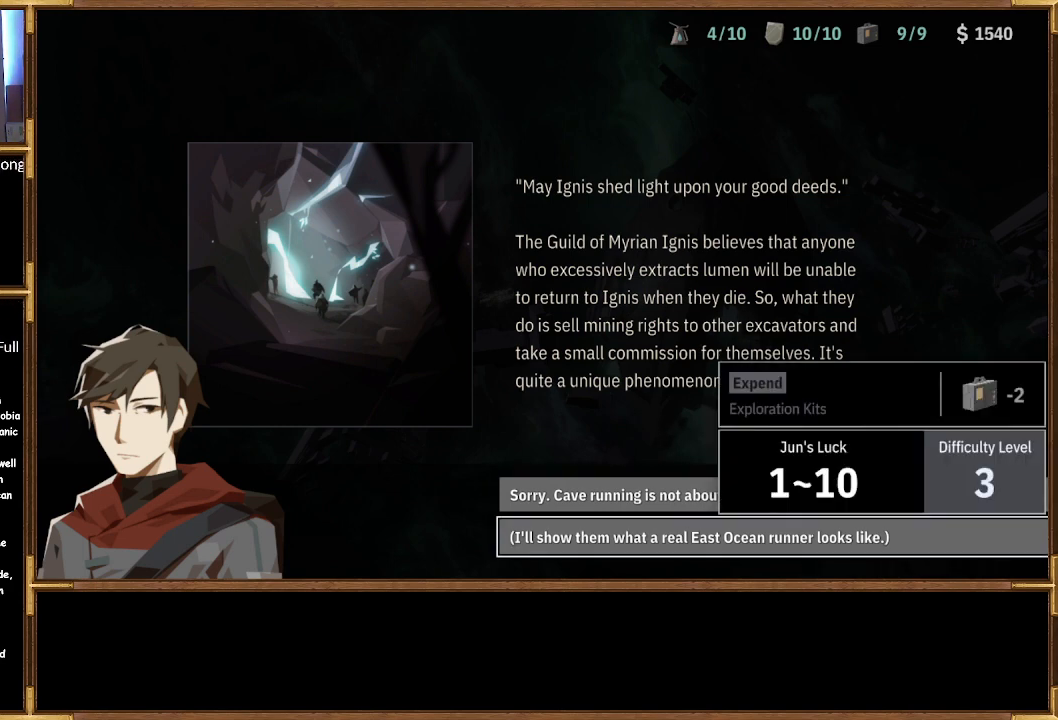
{"buttons": [], "left_stick": "center", "right_stick": "center", "events": []}
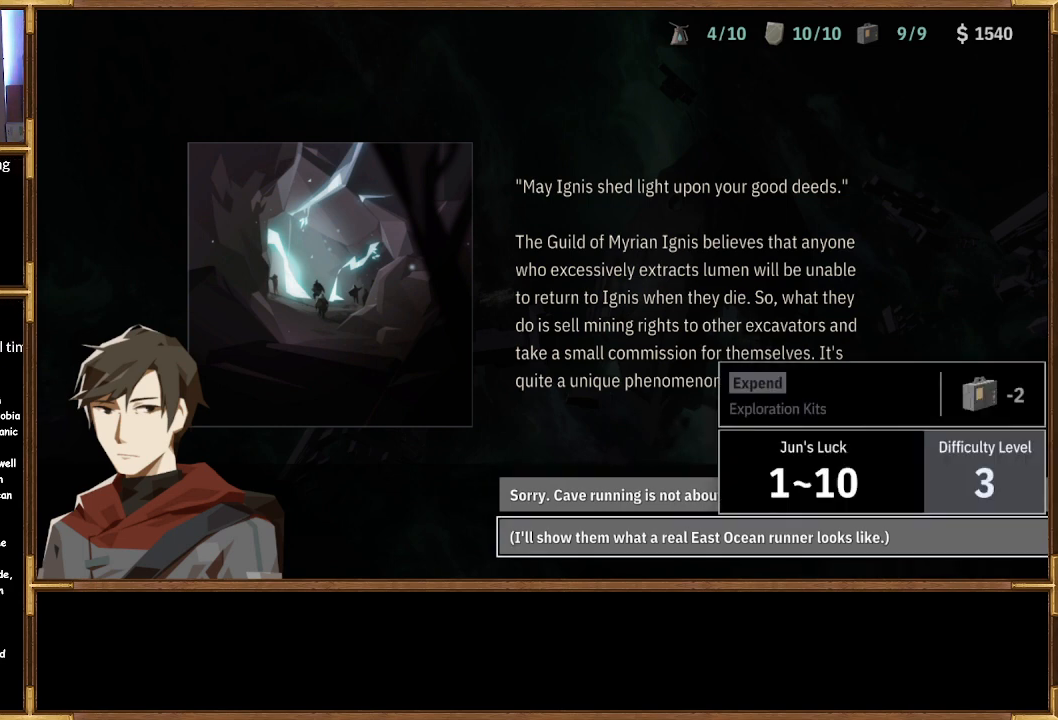
{"buttons": [], "left_stick": "center", "right_stick": "center", "events": []}
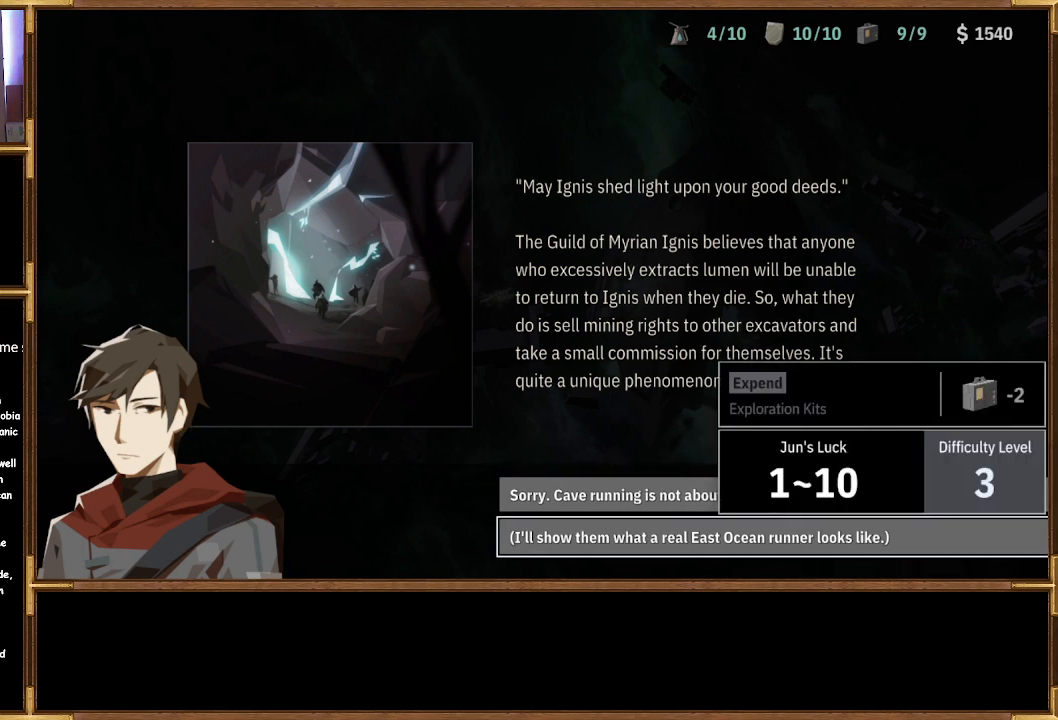
{"buttons": [], "left_stick": "center", "right_stick": "center", "events": [[300, "DPAD_UP", "down"], [400, "DPAD_UP", "up"]]}
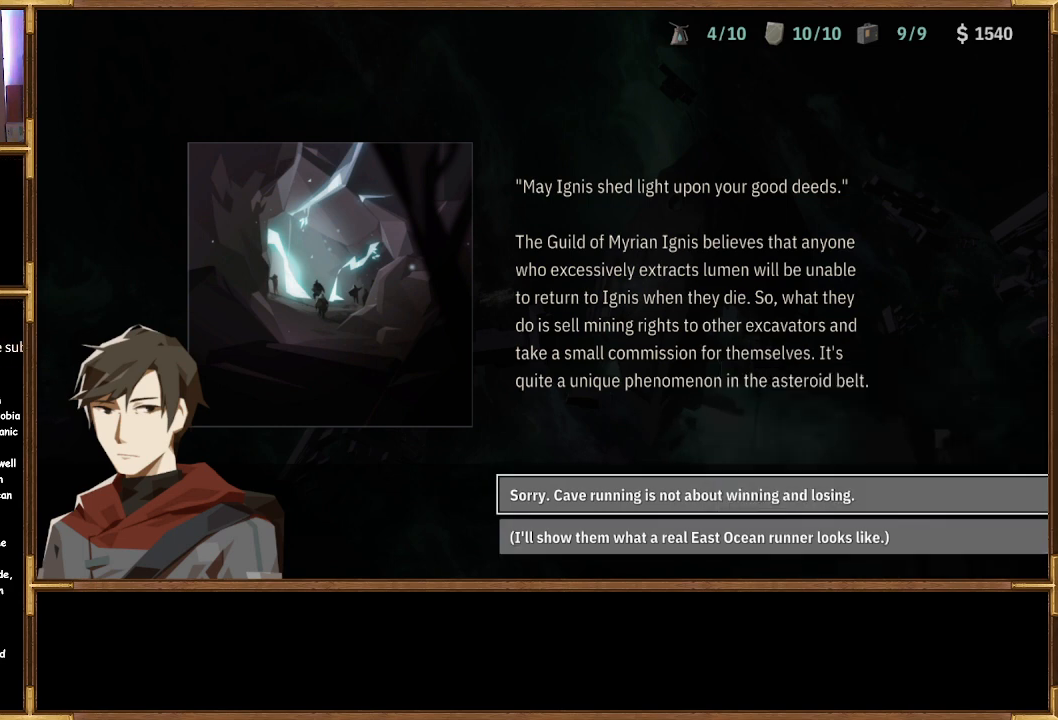
{"buttons": [], "left_stick": "center", "right_stick": "center", "events": [[33, "DPAD_DOWN", "down"], [167, "DPAD_DOWN", "up"]]}
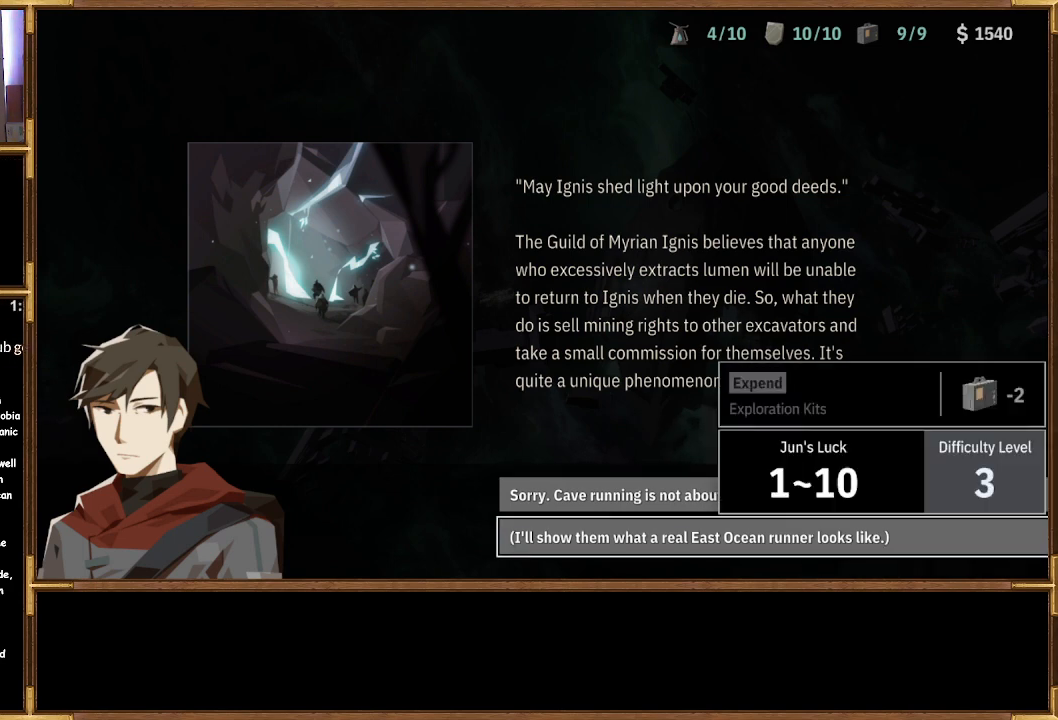
{"buttons": [], "left_stick": "center", "right_stick": "center", "events": []}
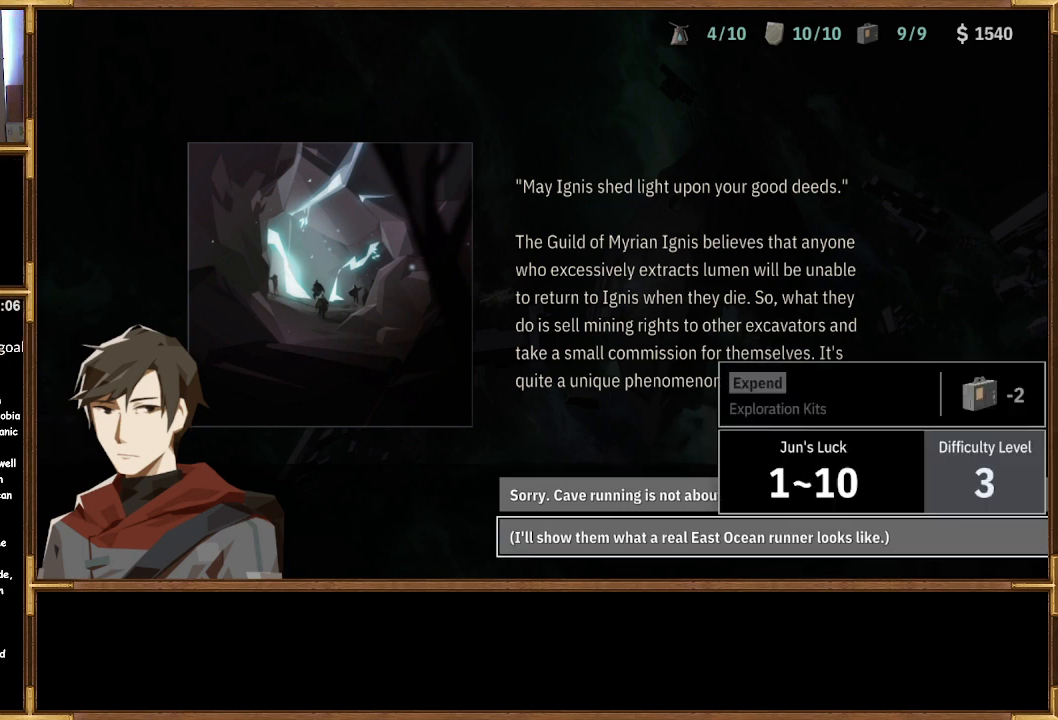
{"buttons": [], "left_stick": "center", "right_stick": "center", "events": []}
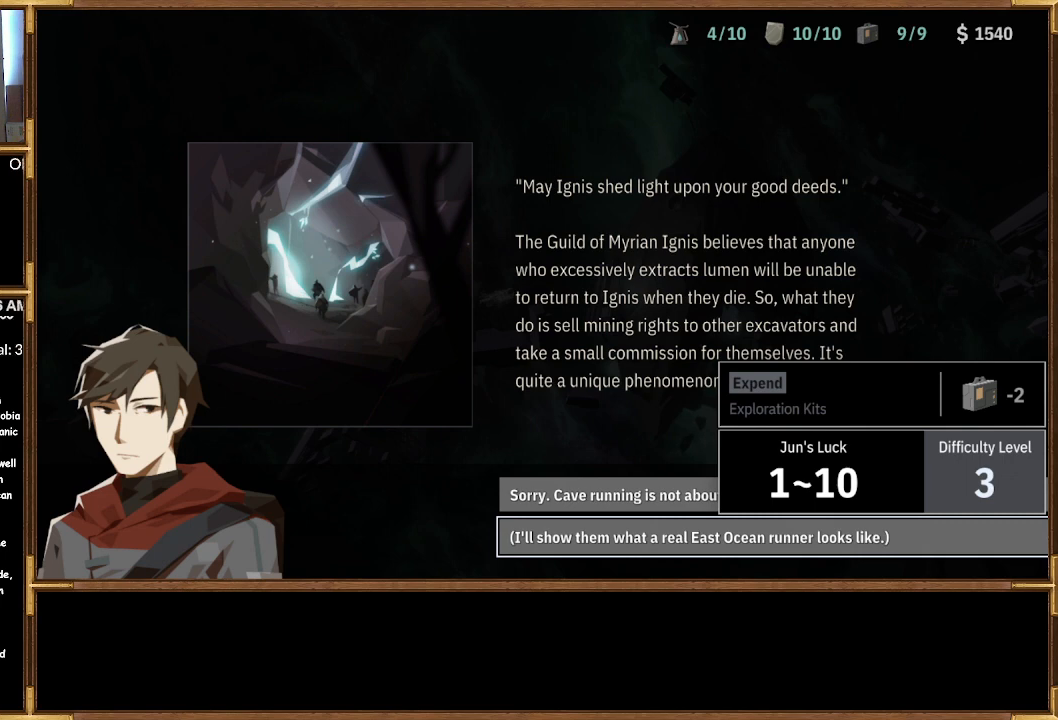
{"buttons": [], "left_stick": "center", "right_stick": "center", "events": []}
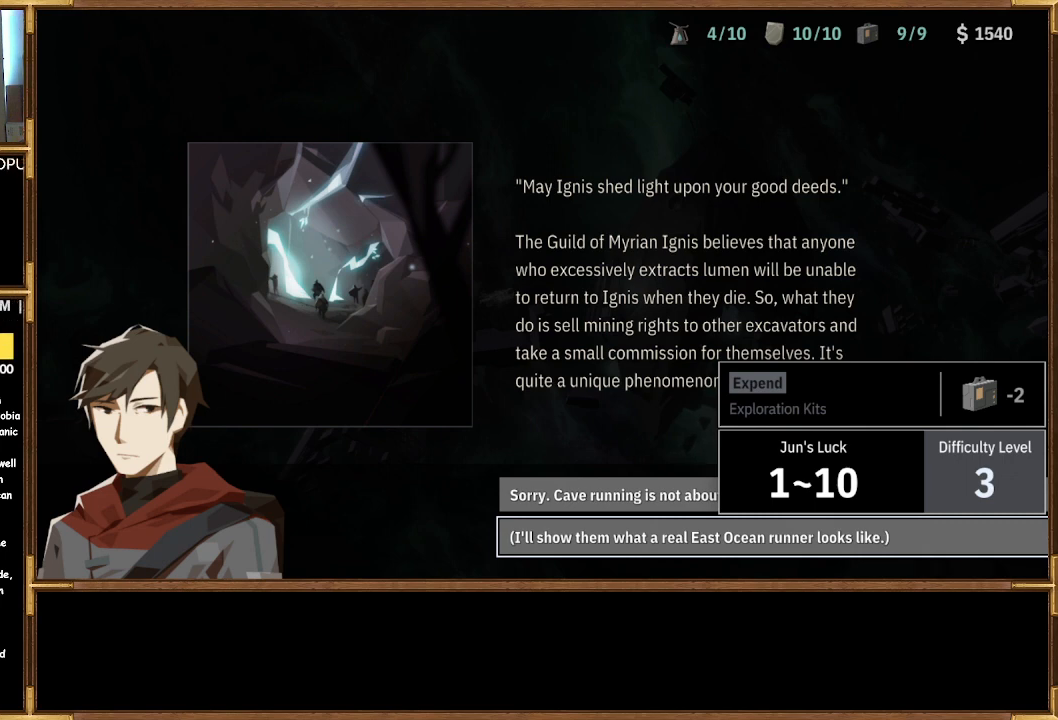
{"buttons": [], "left_stick": "center", "right_stick": "center", "events": [[300, "CROSS", "down"], [433, "CROSS", "up"]]}